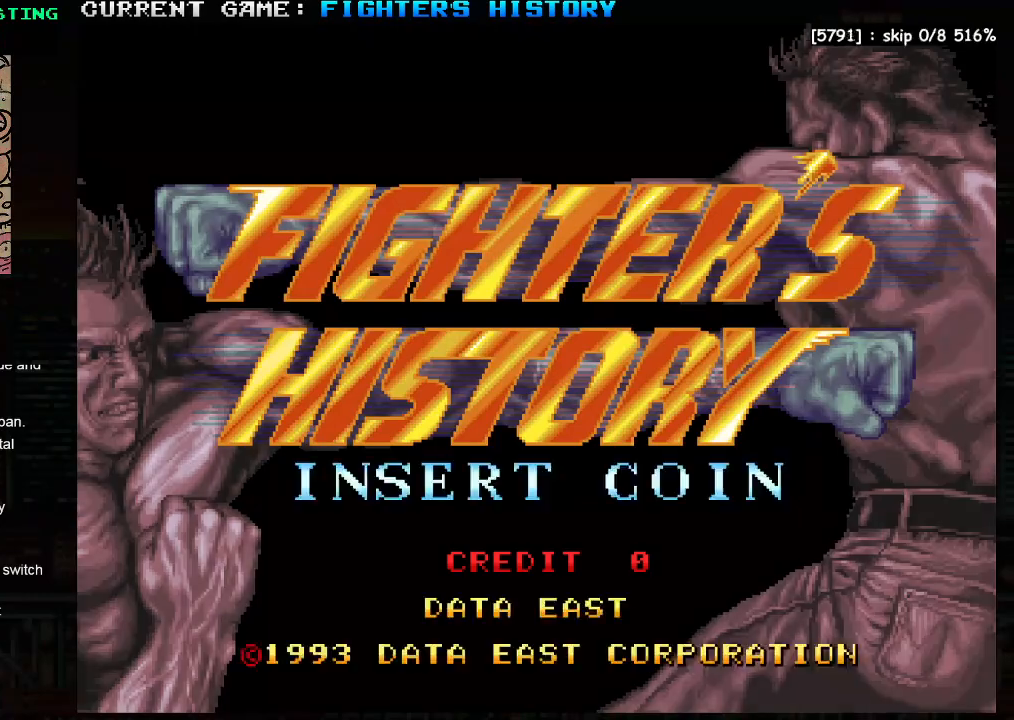
Gameplay with a controller (arcade stick); each line is a JSON object with the inputs held at the frame after it. "events" lists button and stick changes between this image and that frame as [ms after this image, input, new state], when the widget could be followed in between. Not read: L3 R3.
{"buttons": [], "left_stick": "center", "events": []}
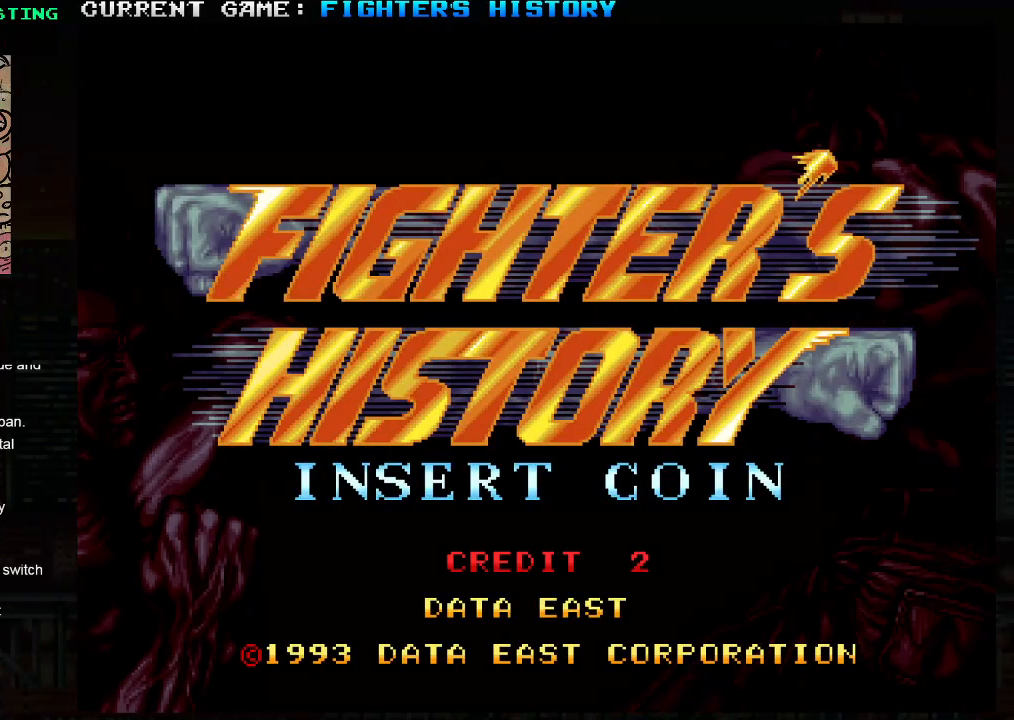
{"buttons": [], "left_stick": "center", "events": []}
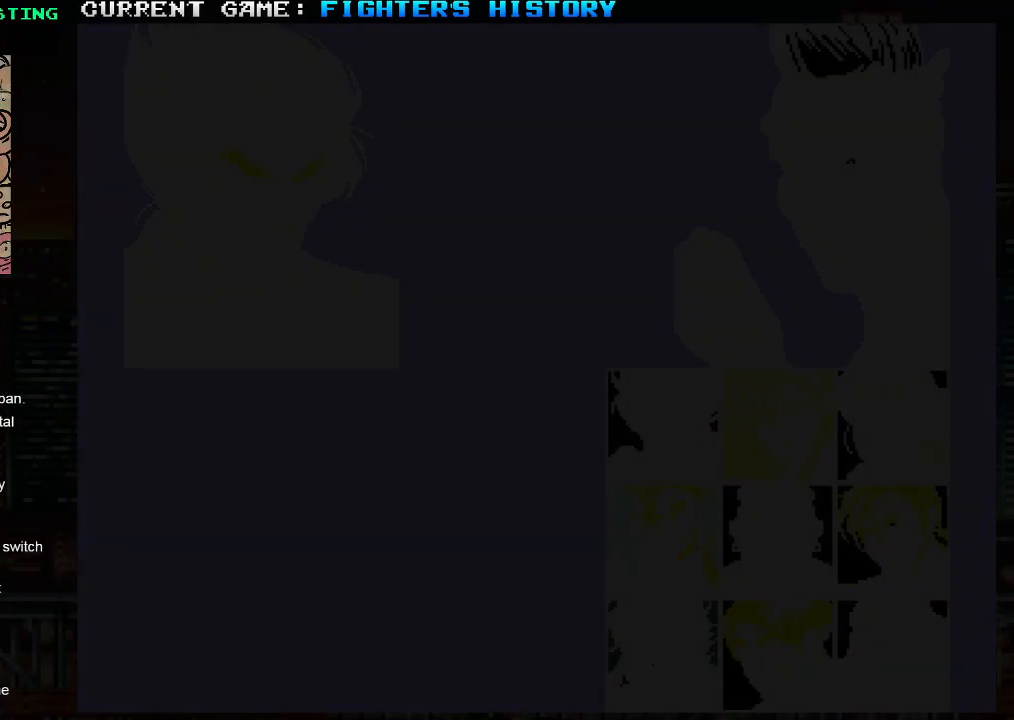
{"buttons": [], "left_stick": "center", "events": []}
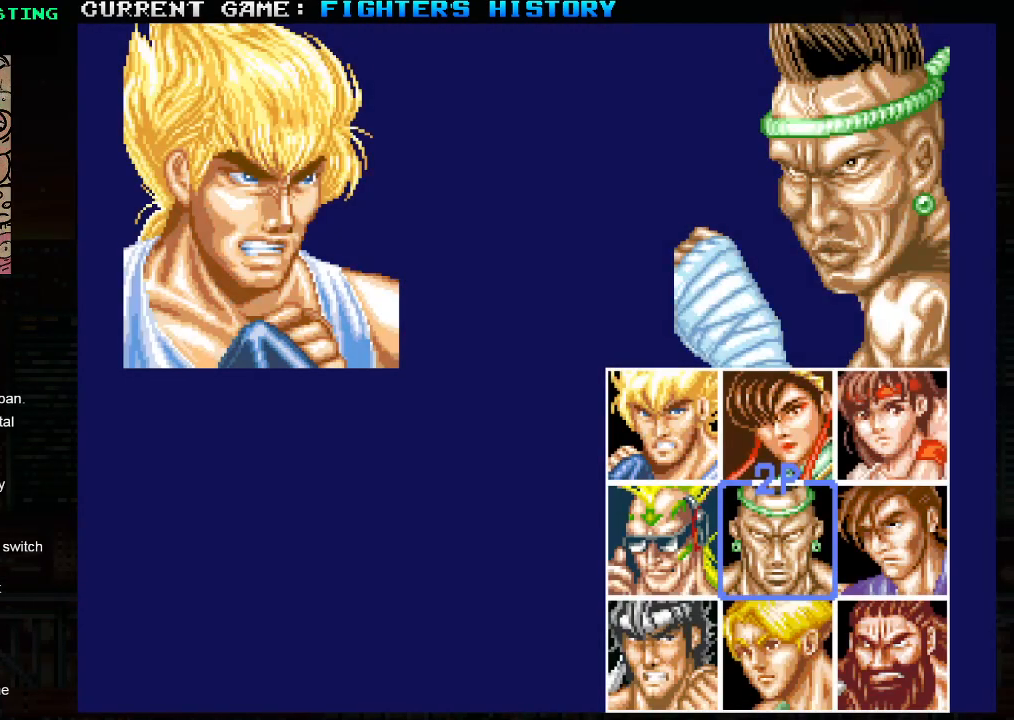
{"buttons": [], "left_stick": "center", "events": []}
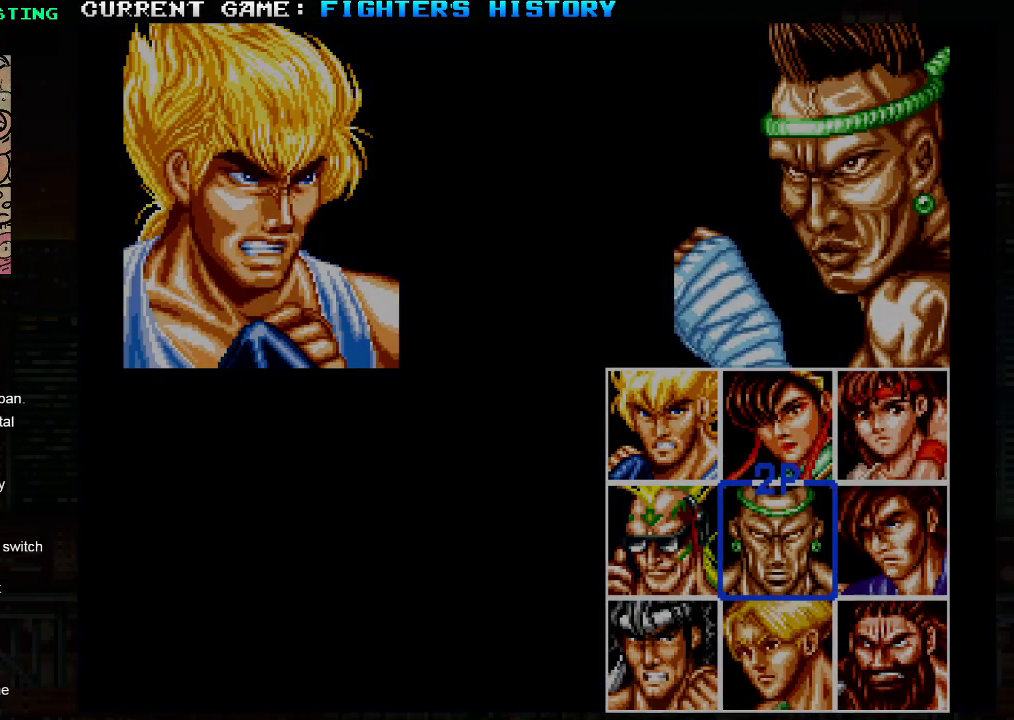
{"buttons": [], "left_stick": "center", "events": []}
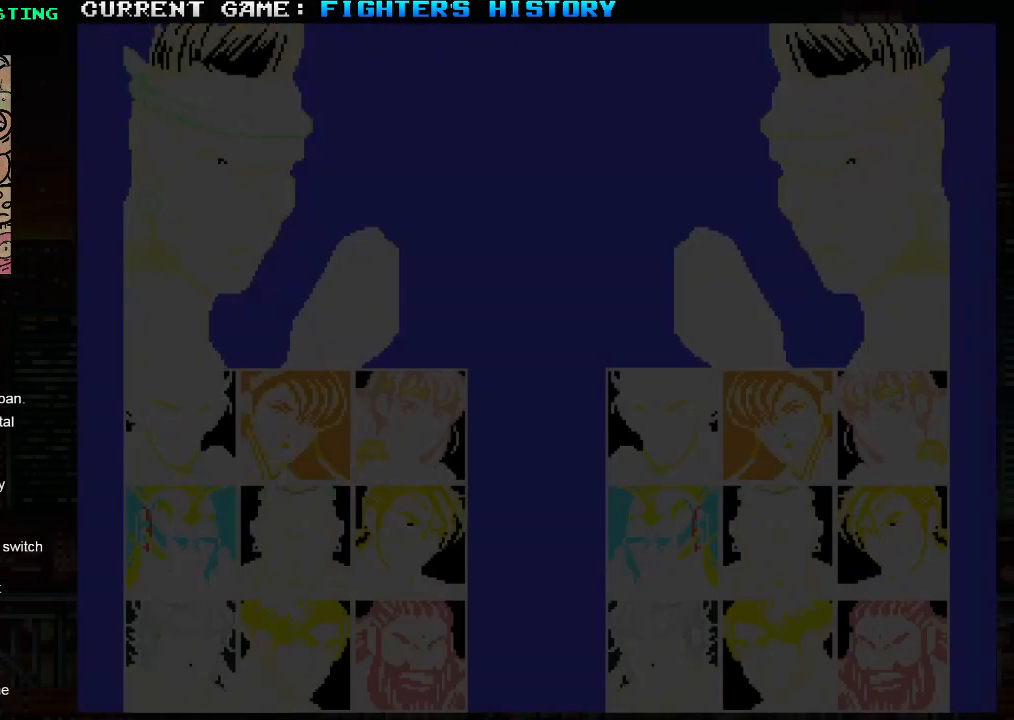
{"buttons": [], "left_stick": "center", "events": []}
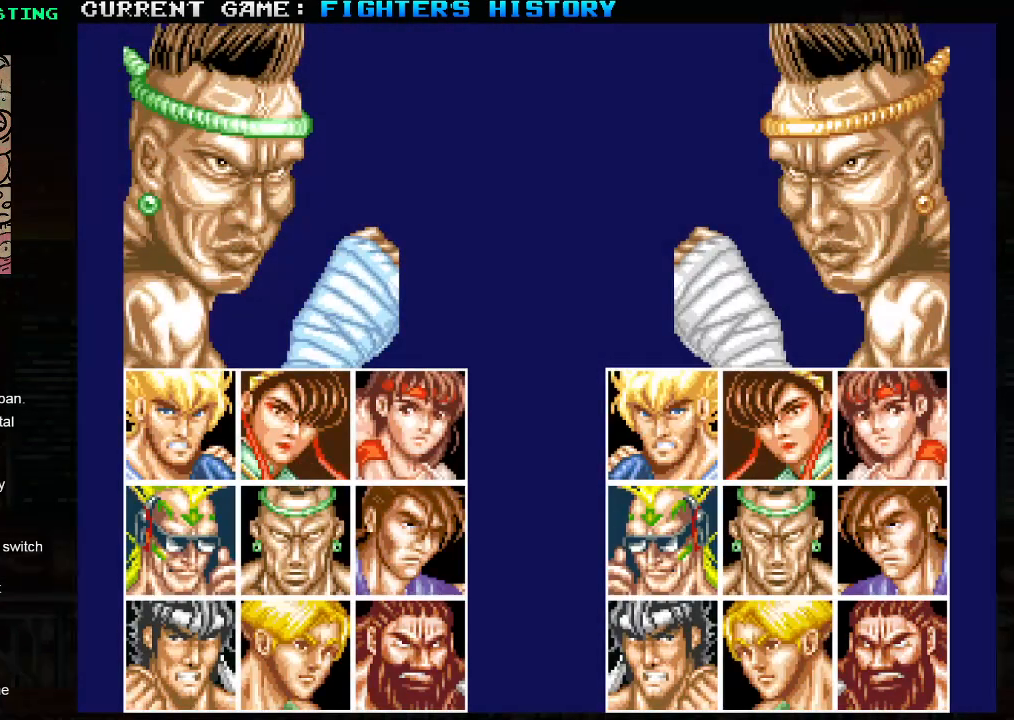
{"buttons": [], "left_stick": "center", "events": [[33, "left_stick", "right"], [167, "left_stick", "center"], [250, "left_stick", "down"], [383, "left_stick", "center"]]}
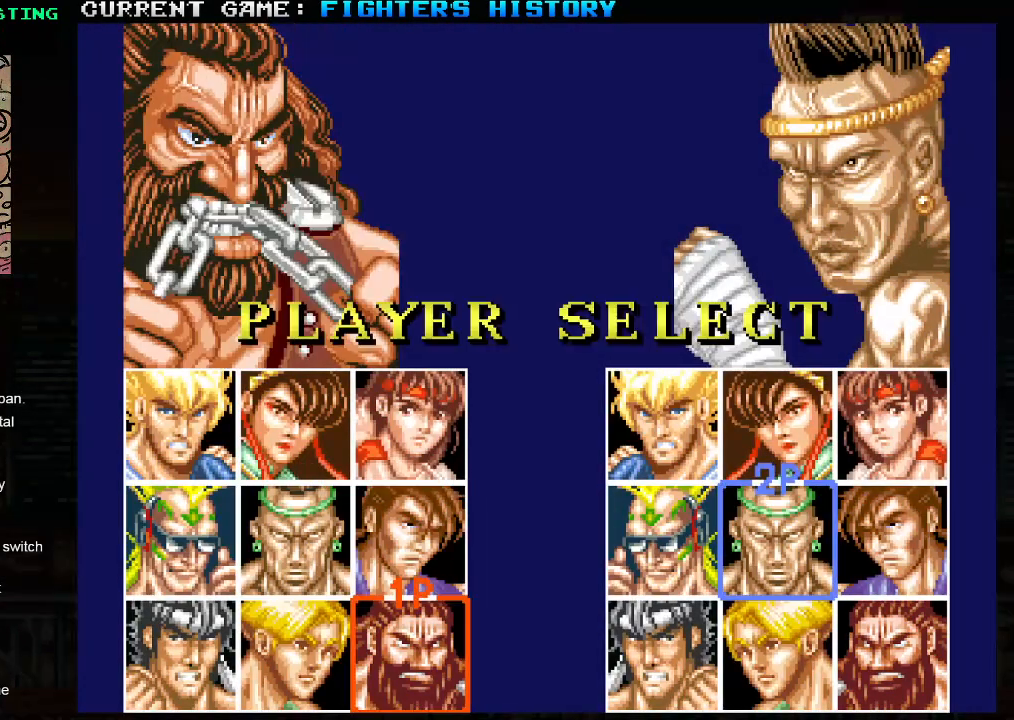
{"buttons": ["SQUARE"], "left_stick": "center", "events": [[117, "SQUARE", "down"], [183, "SQUARE", "up"], [367, "SQUARE", "down"], [417, "SQUARE", "up"], [500, "SQUARE", "down"]]}
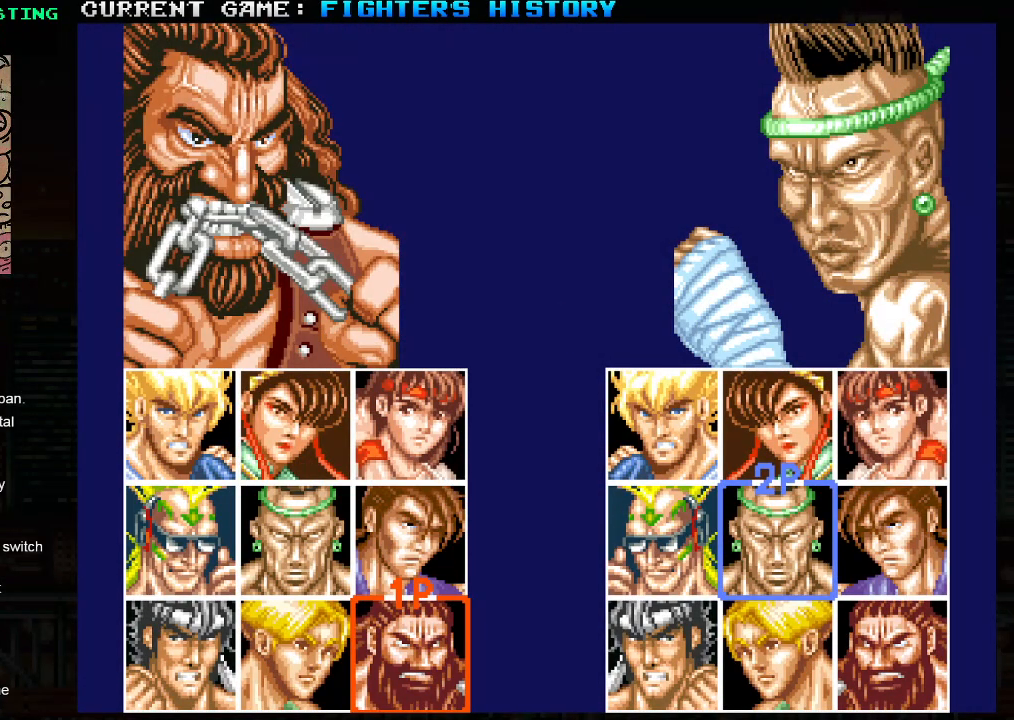
{"buttons": [], "left_stick": "center", "events": [[83, "SQUARE", "up"], [167, "SQUARE", "down"], [267, "SQUARE", "up"], [333, "SQUARE", "down"], [433, "SQUARE", "up"]]}
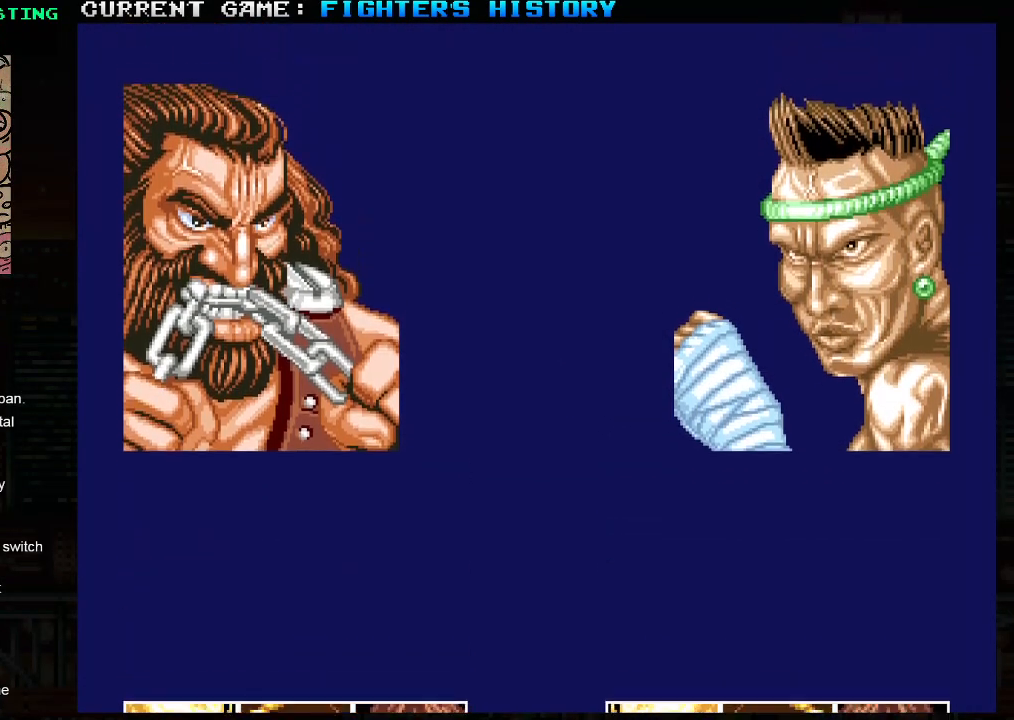
{"buttons": ["TRIANGLE", "R1"], "left_stick": "center", "events": [[133, "R1", "down"], [133, "SQUARE", "down"], [150, "TRIANGLE", "down"], [217, "TRIANGLE", "up"], [250, "R1", "up"], [267, "SQUARE", "up"], [300, "R1", "down"], [317, "TRIANGLE", "down"], [333, "SQUARE", "down"], [383, "TRIANGLE", "up"], [400, "R1", "up"], [433, "R1", "down"], [433, "TRIANGLE", "down"], [450, "SQUARE", "up"]]}
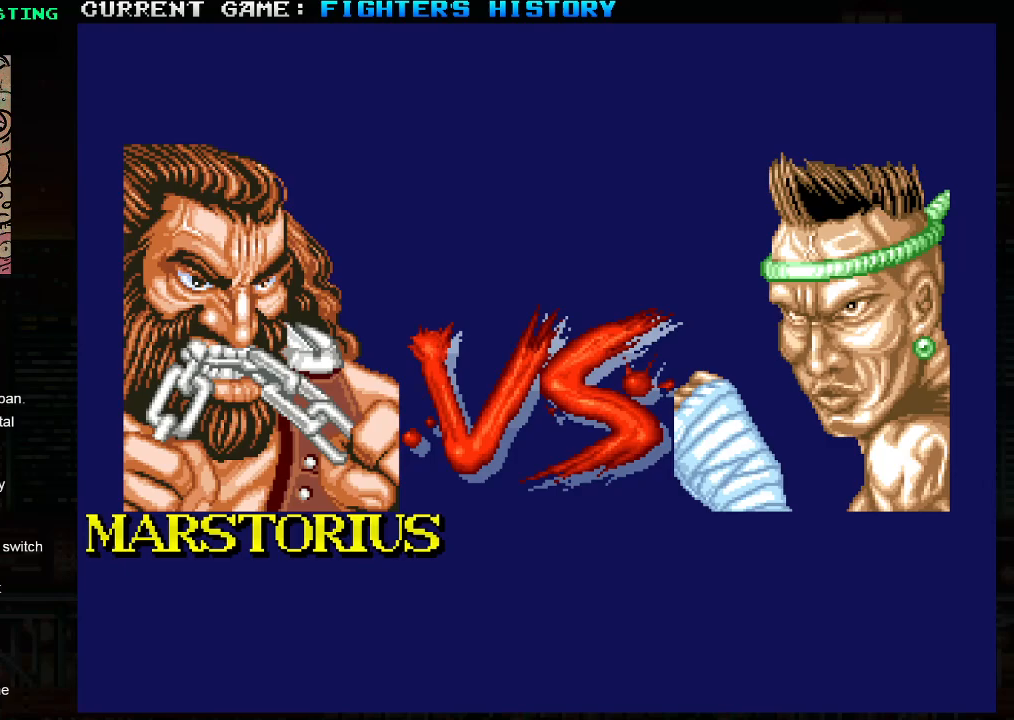
{"buttons": ["SQUARE"], "left_stick": "center", "events": [[17, "SQUARE", "down"], [383, "SQUARE", "up"], [433, "SQUARE", "down"], [483, "R1", "up"], [500, "TRIANGLE", "up"]]}
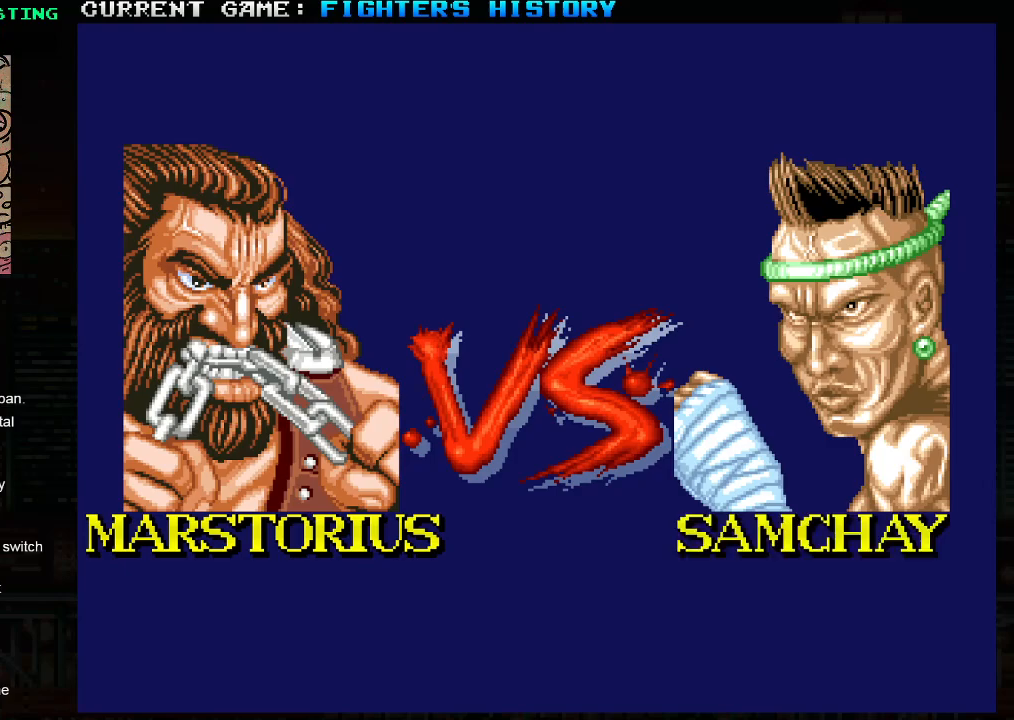
{"buttons": ["SQUARE", "TRIANGLE", "R1"], "left_stick": "center", "events": [[33, "R1", "down"], [33, "TRIANGLE", "down"], [50, "SQUARE", "up"], [117, "SQUARE", "down"]]}
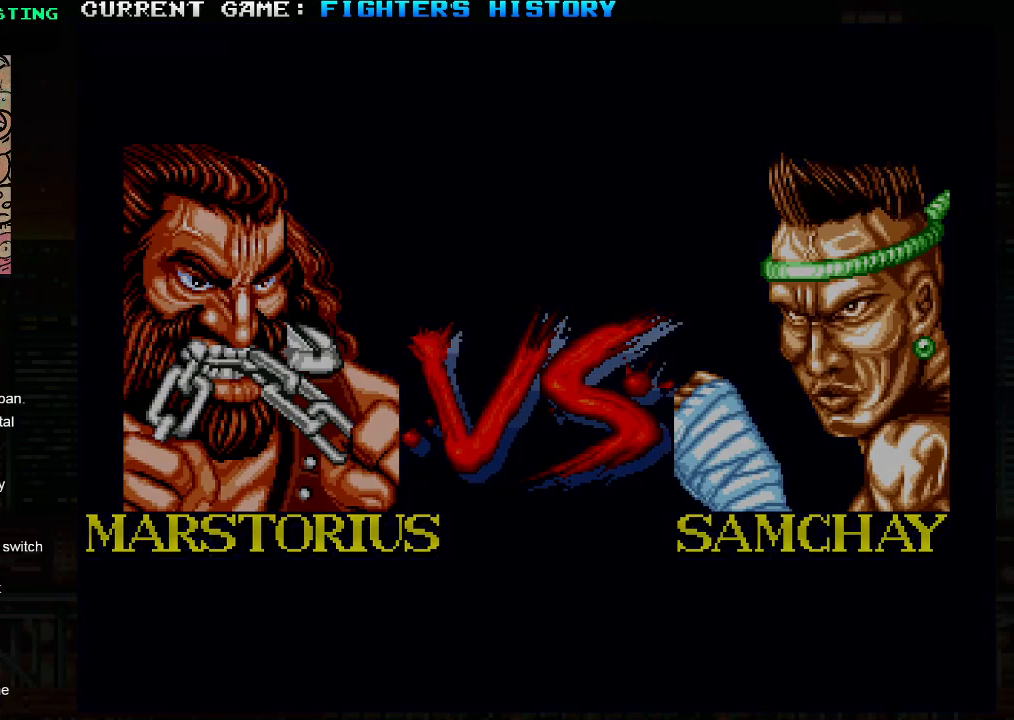
{"buttons": ["SQUARE", "TRIANGLE", "R1"], "left_stick": "center", "events": []}
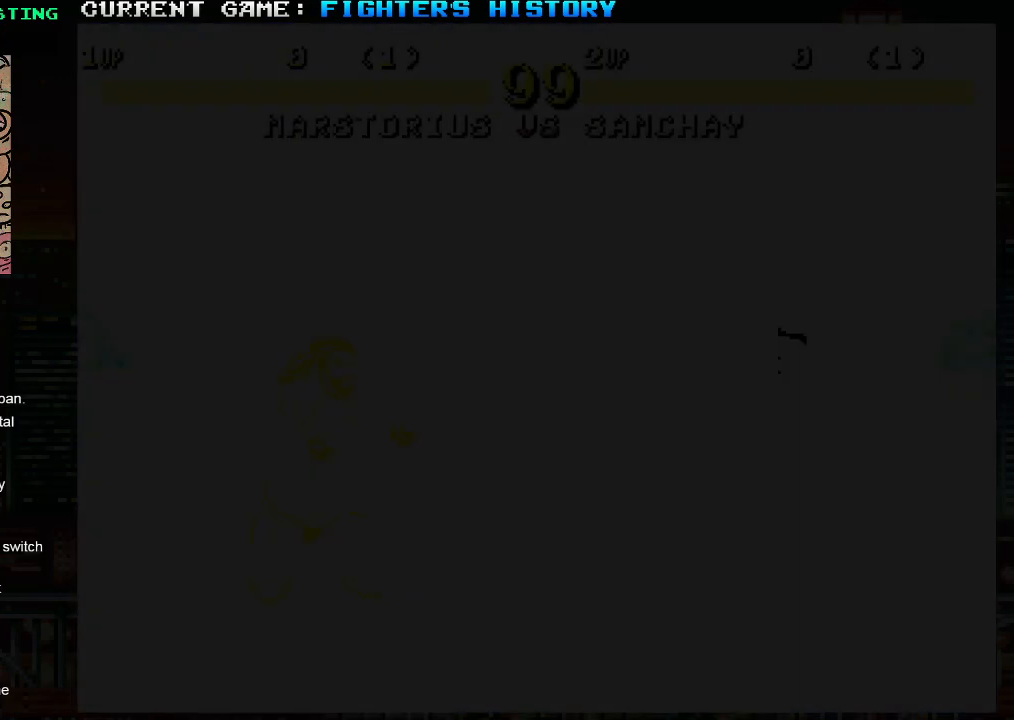
{"buttons": ["SQUARE", "TRIANGLE", "R1"], "left_stick": "center", "events": []}
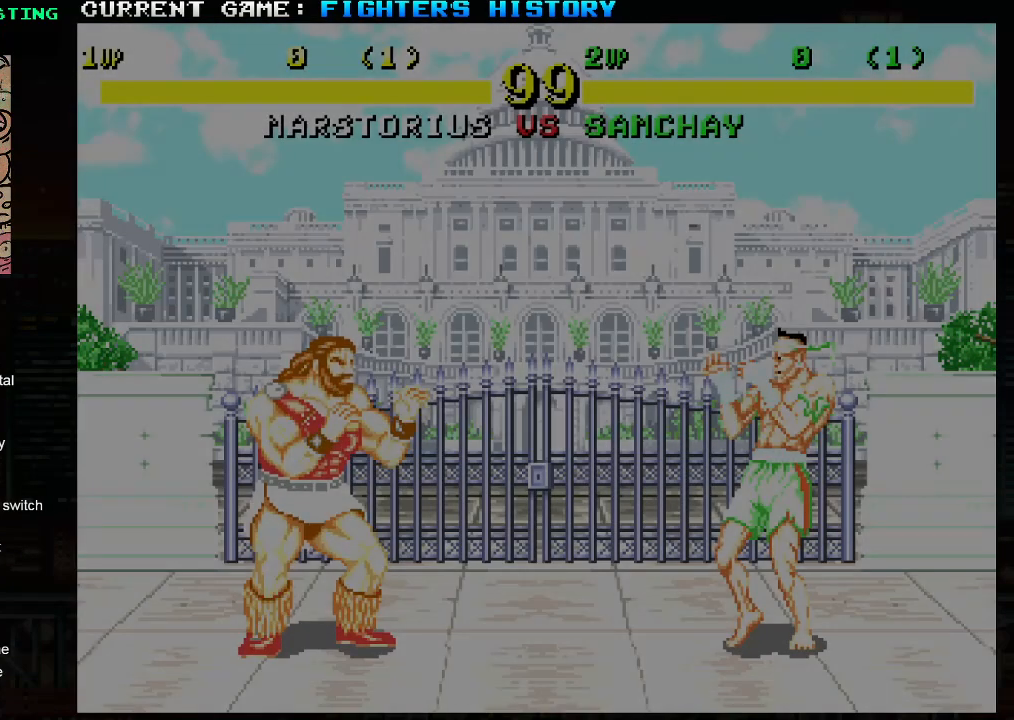
{"buttons": ["SQUARE", "TRIANGLE", "R1"], "left_stick": "center", "events": []}
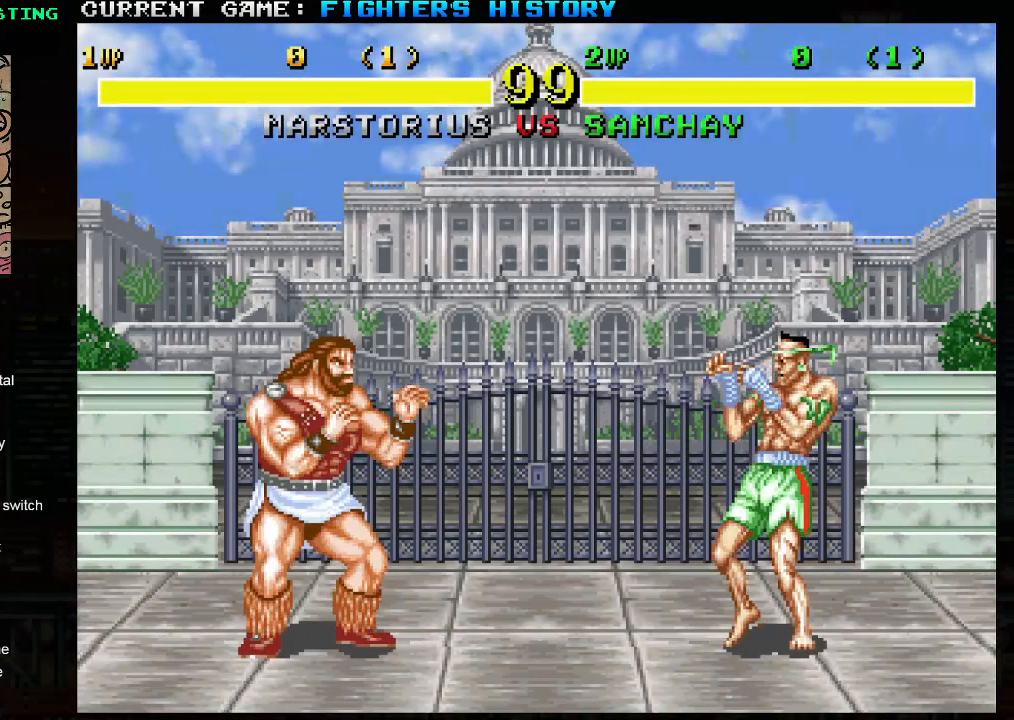
{"buttons": ["SQUARE", "TRIANGLE", "R1"], "left_stick": "center", "events": []}
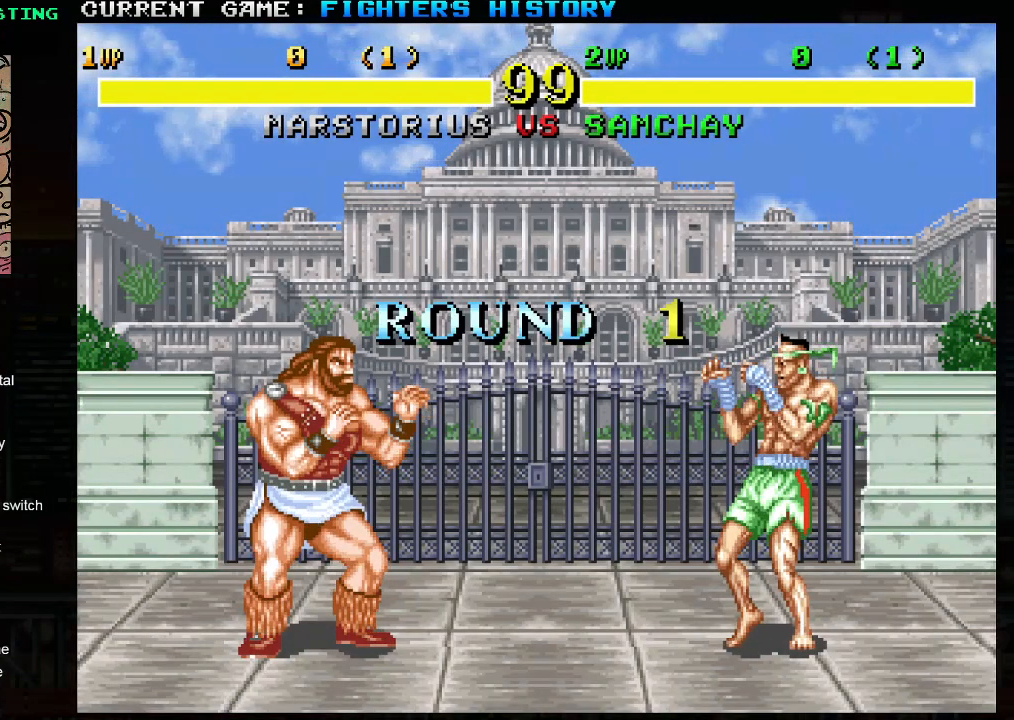
{"buttons": ["SQUARE", "TRIANGLE", "R1"], "left_stick": "right", "events": [[200, "left_stick", "right"]]}
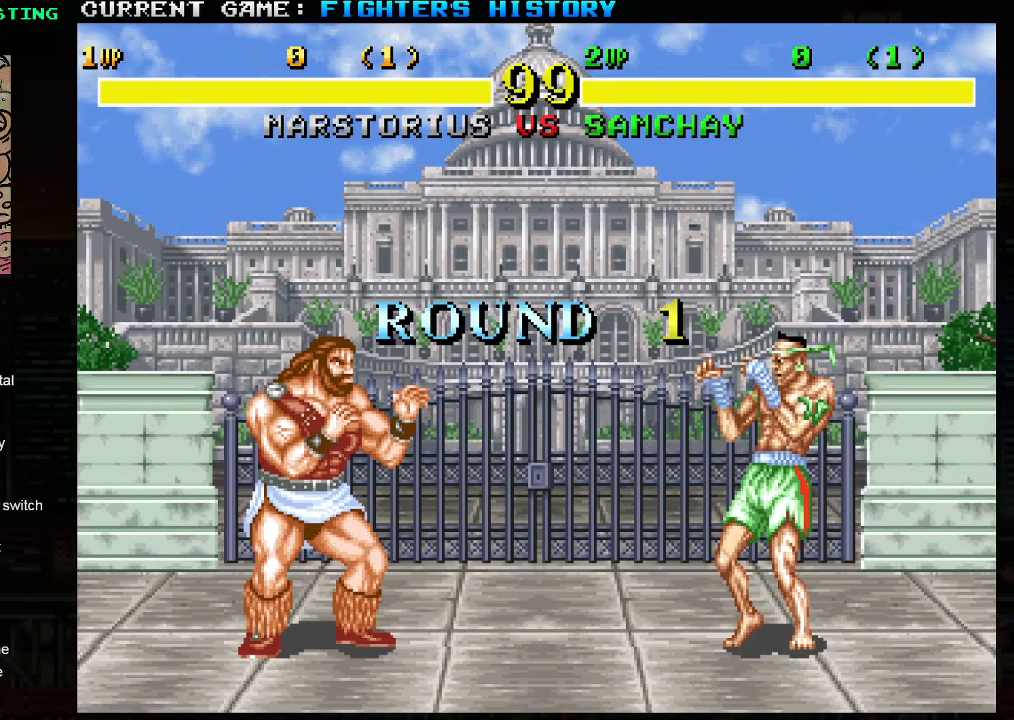
{"buttons": [], "left_stick": "right", "events": [[383, "SQUARE", "up"], [400, "R1", "up"], [417, "TRIANGLE", "up"]]}
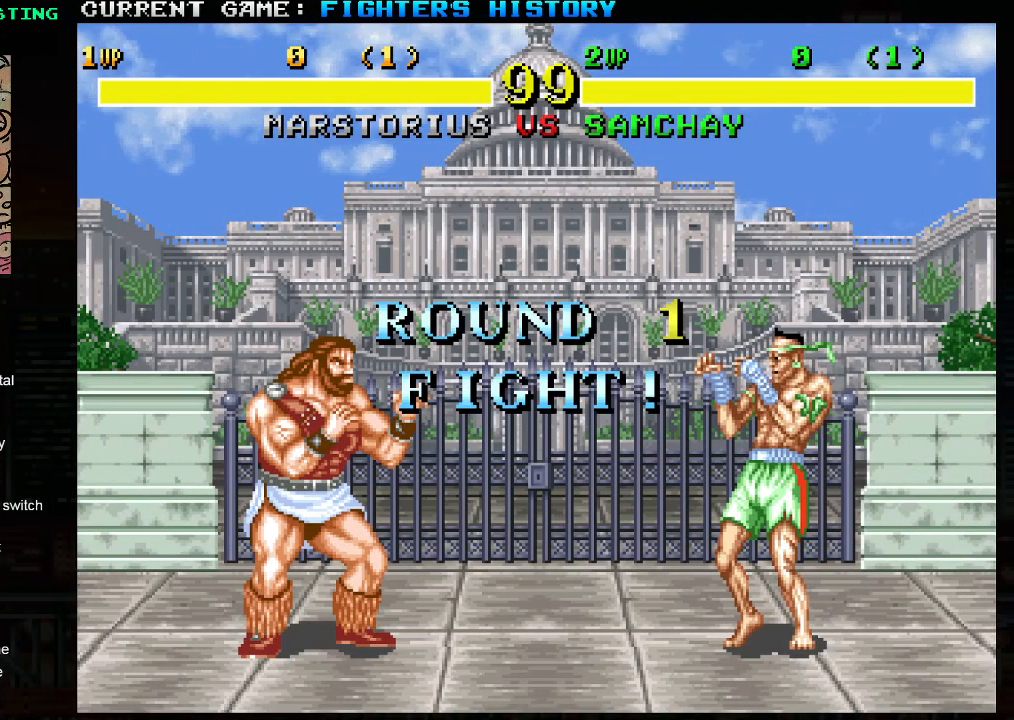
{"buttons": [], "left_stick": "right", "events": []}
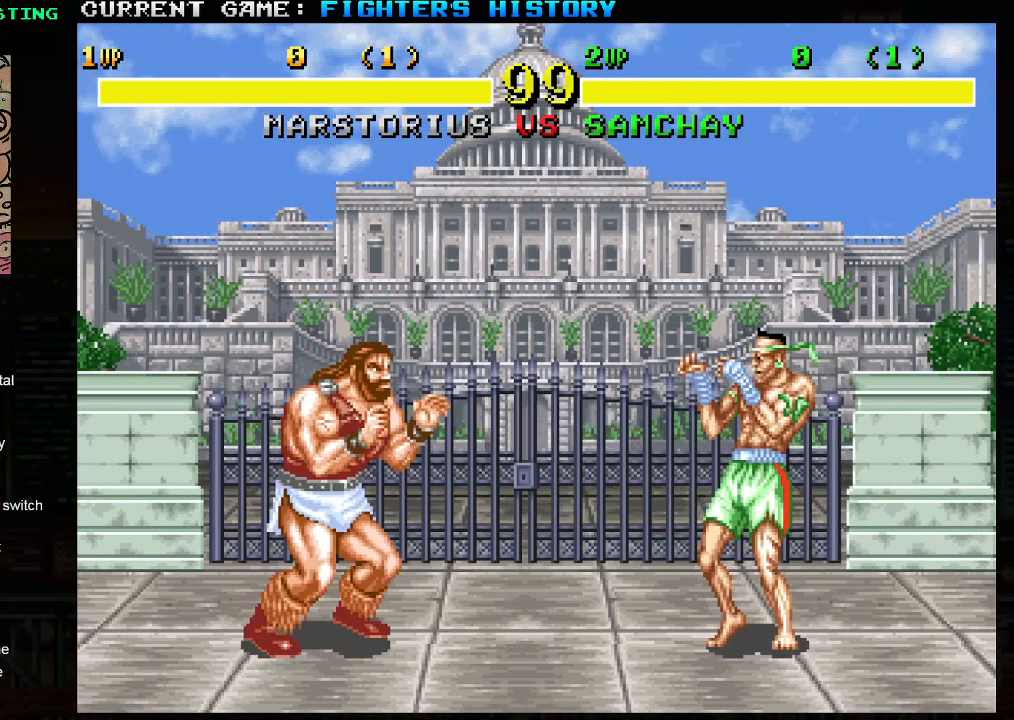
{"buttons": [], "left_stick": "center", "events": [[417, "left_stick", "center"]]}
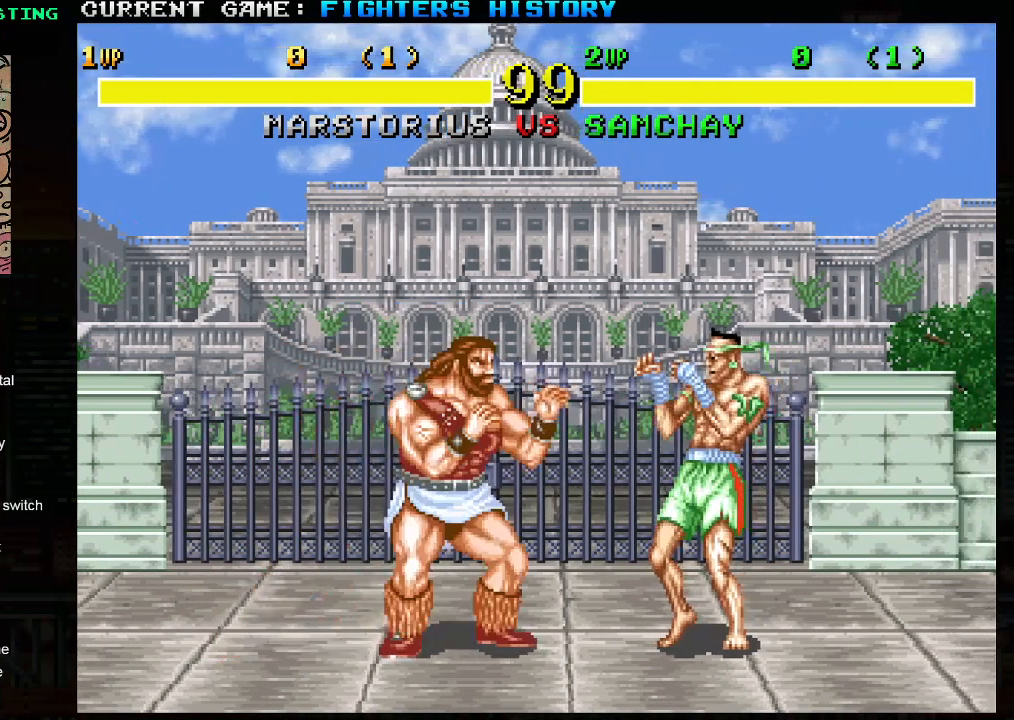
{"buttons": [], "left_stick": "left", "events": [[117, "left_stick", "right"], [217, "left_stick", "down"], [317, "left_stick", "left"], [333, "SQUARE", "down"], [450, "SQUARE", "up"]]}
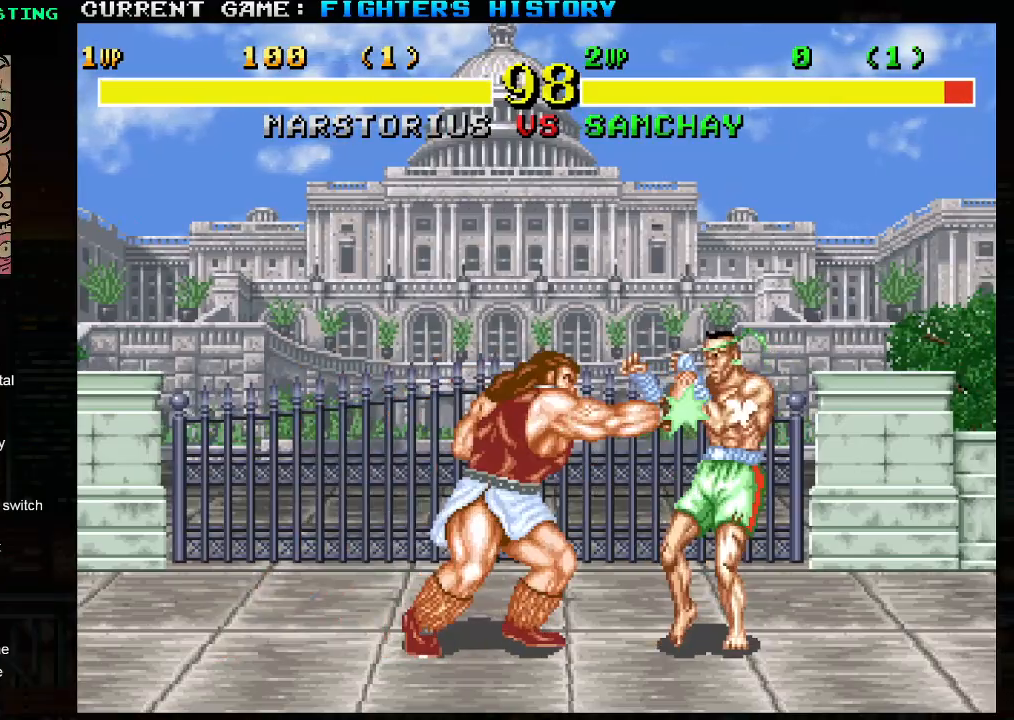
{"buttons": [], "left_stick": "center", "events": [[200, "left_stick", "center"], [317, "left_stick", "right"], [450, "left_stick", "center"]]}
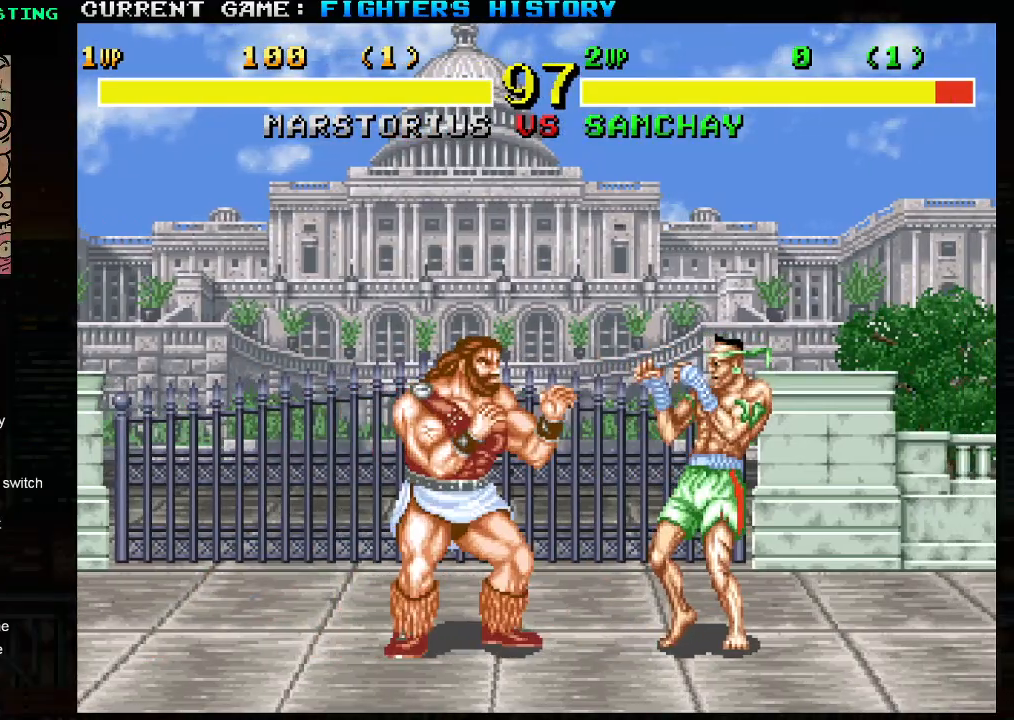
{"buttons": [], "left_stick": "down-right", "events": [[183, "left_stick", "right"], [283, "left_stick", "left"], [467, "left_stick", "down-right"]]}
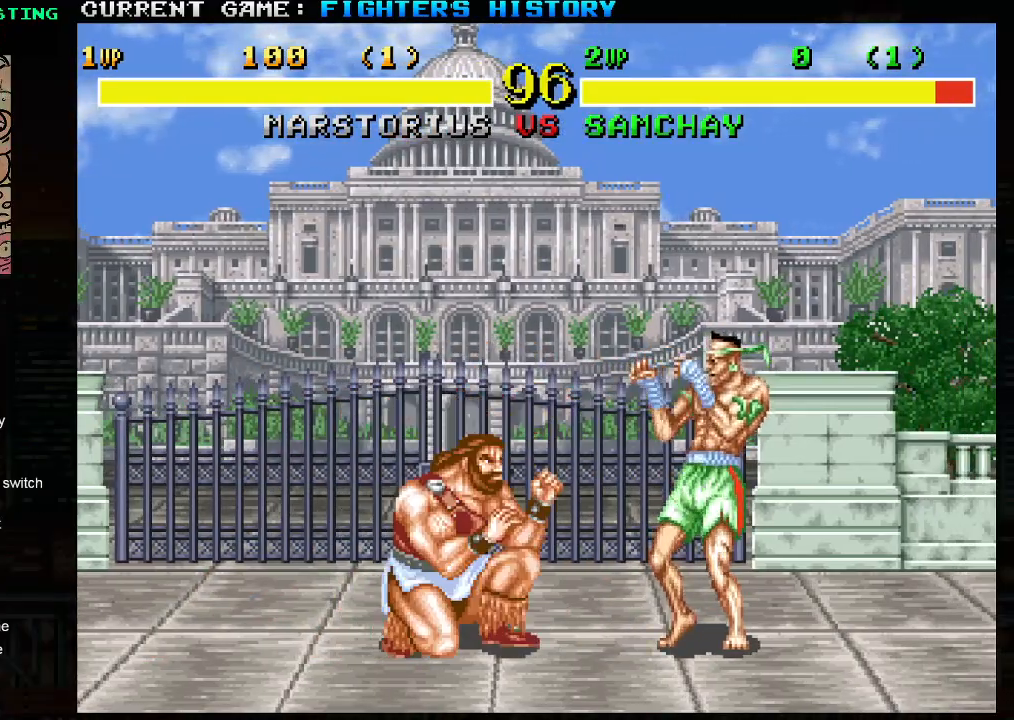
{"buttons": [], "left_stick": "right", "events": [[17, "left_stick", "right"], [67, "SQUARE", "down"], [67, "left_stick", "center"], [167, "SQUARE", "up"], [500, "left_stick", "right"]]}
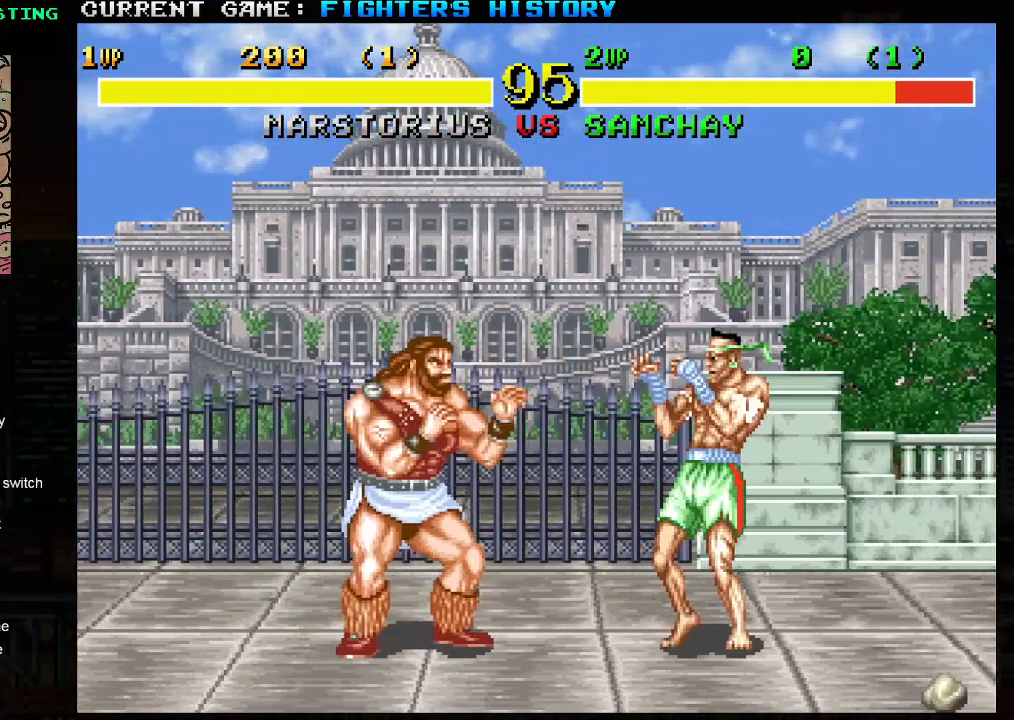
{"buttons": [], "left_stick": "left", "events": [[117, "left_stick", "center"], [317, "left_stick", "right"], [400, "left_stick", "down"], [483, "left_stick", "left"]]}